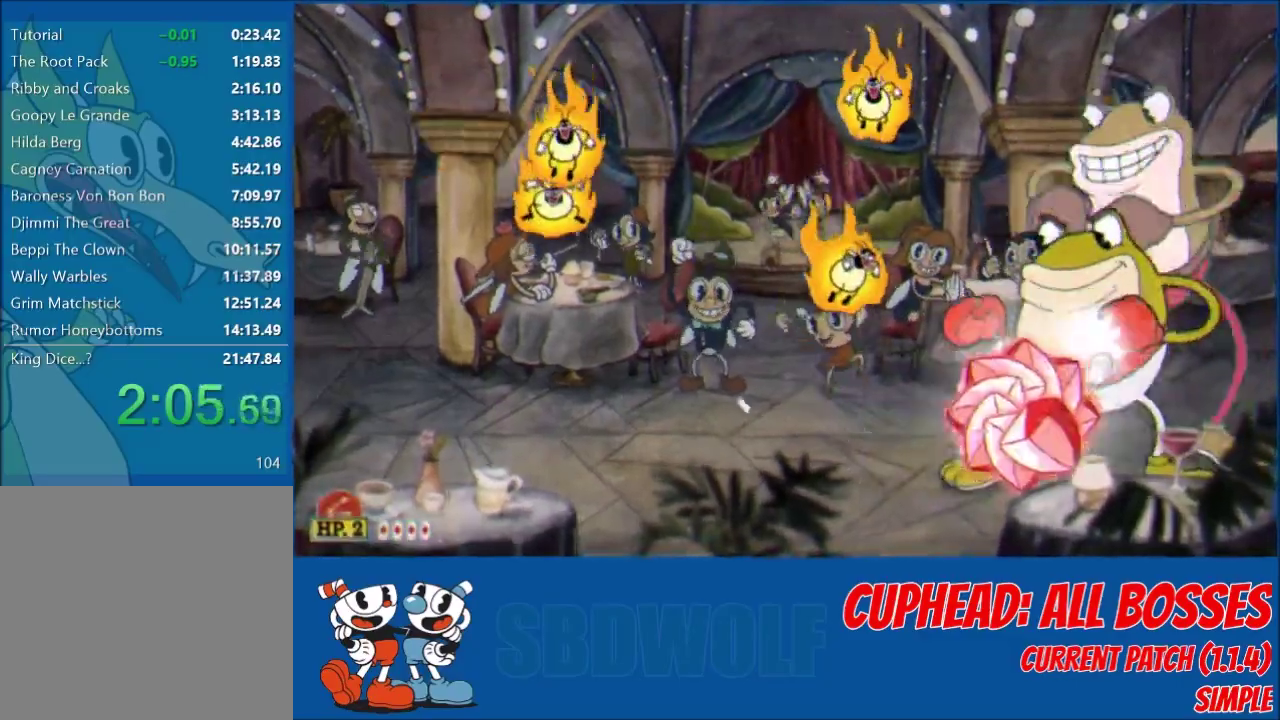
Gameplay with a controller (Xbox layout); each line is a JSON object with the inputs held at the frame after it. "events" lists button and stick changes between this image and that frame as [ms after this image, input, new state], when the widget could be followed in between. Not read: R3 right_stick.
{"buttons": ["X", "L2"], "left_stick": "center", "events": [[133, "DPAD_RIGHT", "down"], [334, "A", "down"], [334, "X", "down"], [400, "X", "up"], [434, "A", "up"], [434, "DPAD_RIGHT", "up"], [467, "X", "down"]]}
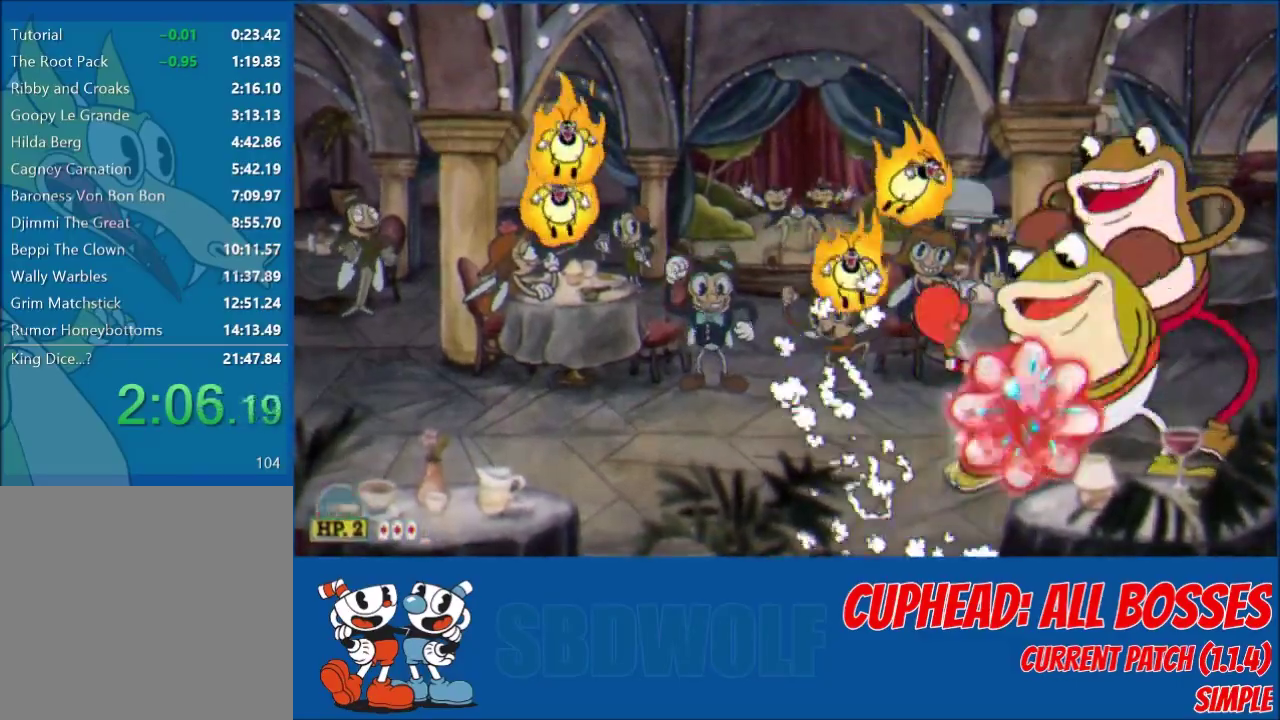
{"buttons": ["L2", "DPAD_RIGHT"], "left_stick": "center", "events": [[34, "X", "up"], [167, "DPAD_RIGHT", "down"]]}
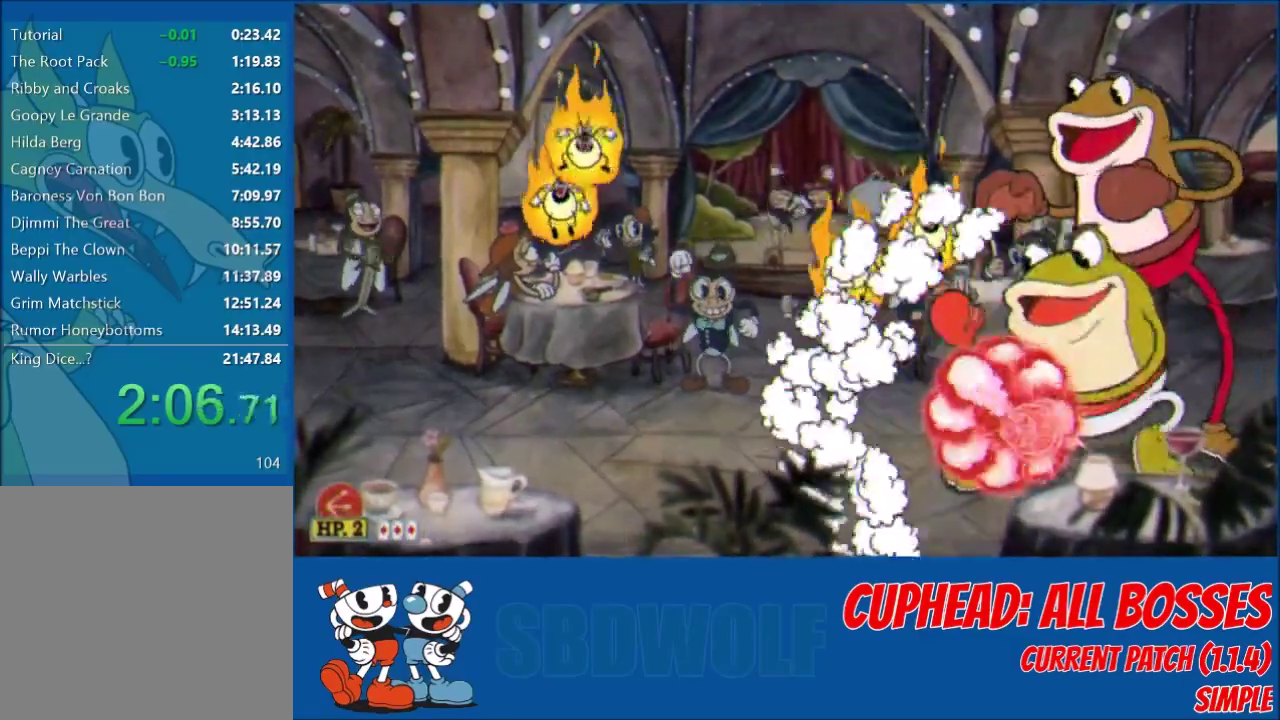
{"buttons": ["L2", "DPAD_RIGHT"], "left_stick": "center", "events": [[100, "DPAD_RIGHT", "up"], [500, "DPAD_RIGHT", "down"]]}
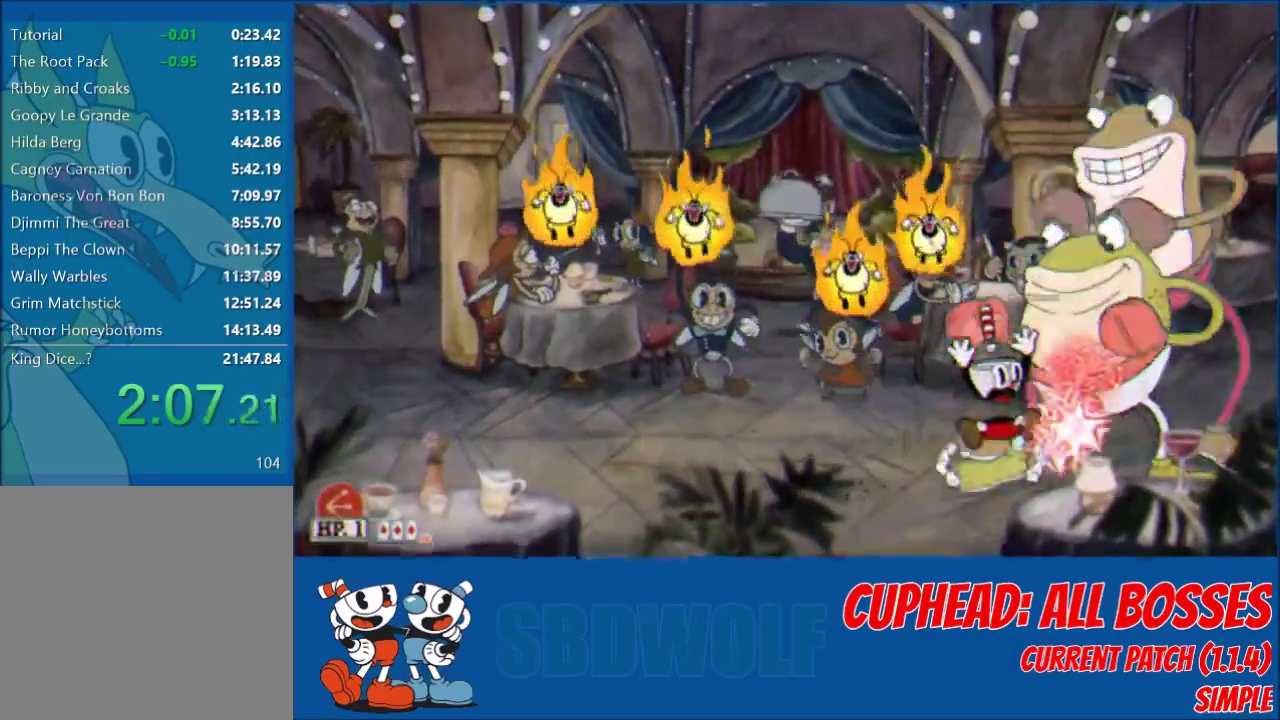
{"buttons": ["L2"], "left_stick": "center", "events": [[67, "A", "down"], [100, "X", "down"], [134, "DPAD_RIGHT", "up"], [167, "A", "up"], [167, "X", "up"], [234, "X", "down"], [301, "X", "up"]]}
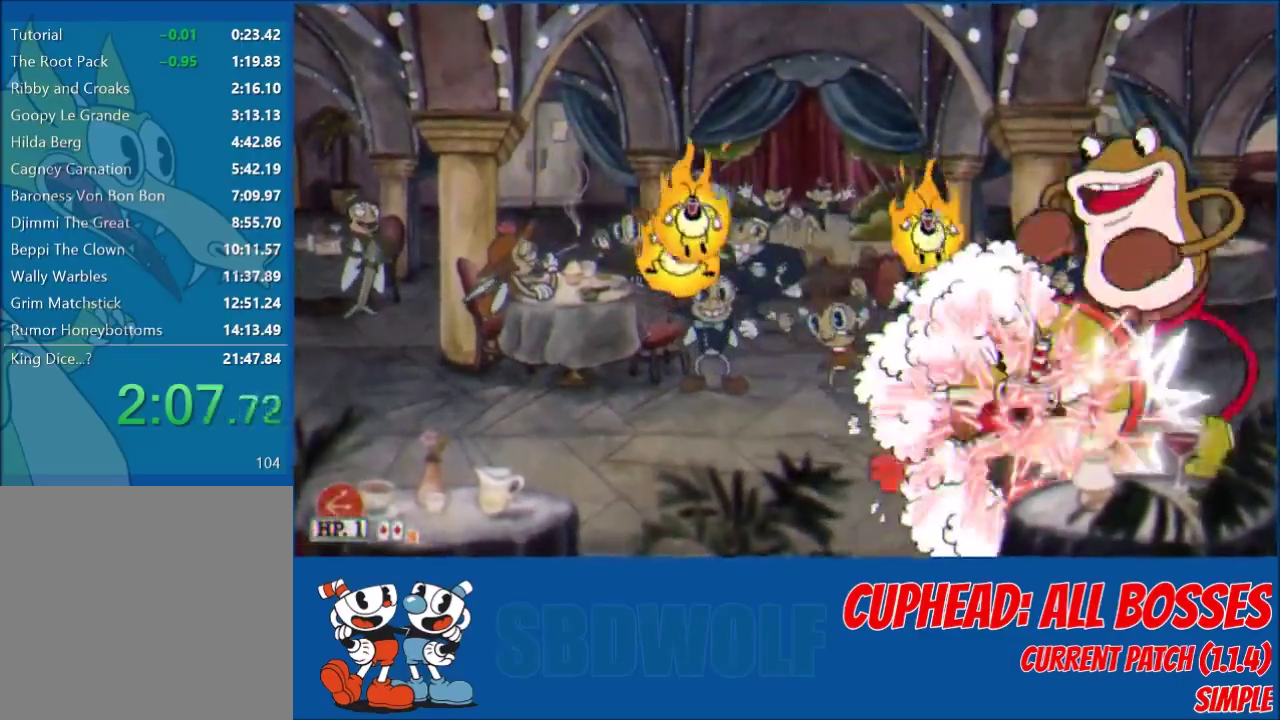
{"buttons": ["L2"], "left_stick": "center", "events": [[133, "DPAD_RIGHT", "down"], [200, "A", "down"], [233, "DPAD_RIGHT", "up"], [300, "A", "up"], [367, "X", "down"], [434, "X", "up"]]}
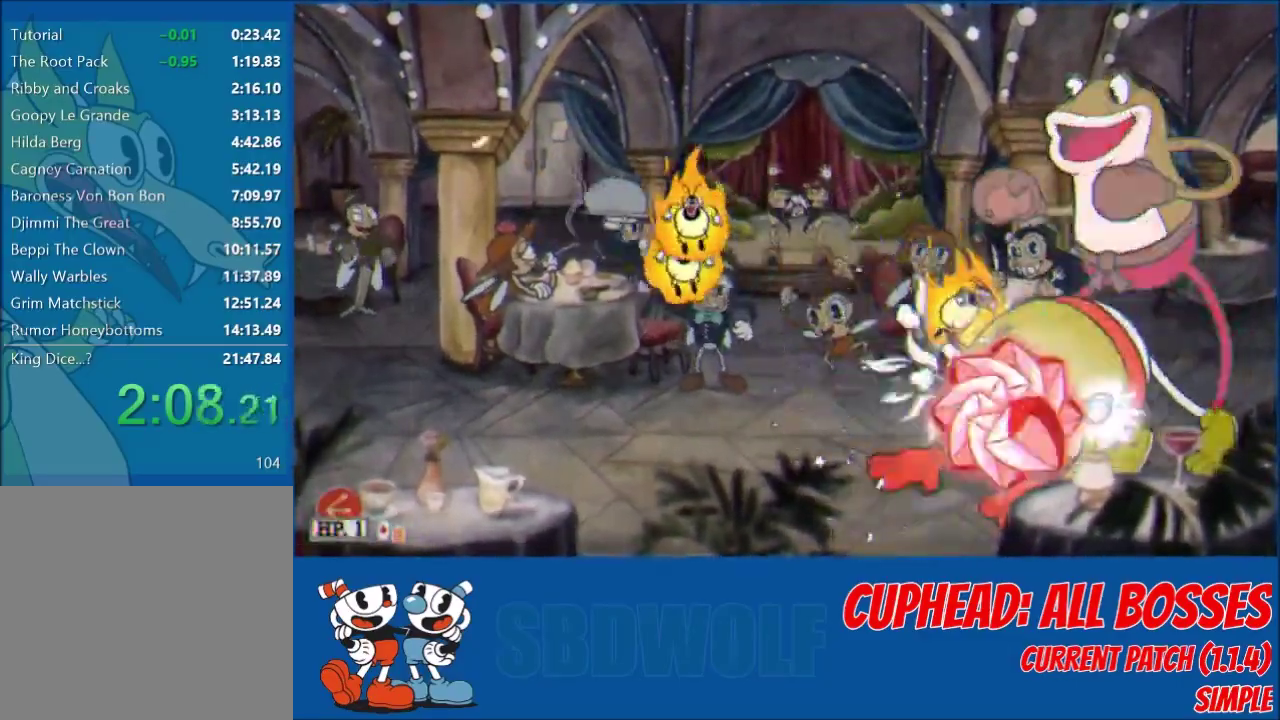
{"buttons": ["L2", "DPAD_UP"], "left_stick": "center", "events": [[134, "DPAD_LEFT", "down"], [334, "DPAD_UP", "down"], [367, "DPAD_LEFT", "up"], [367, "L1", "down"], [501, "L1", "up"]]}
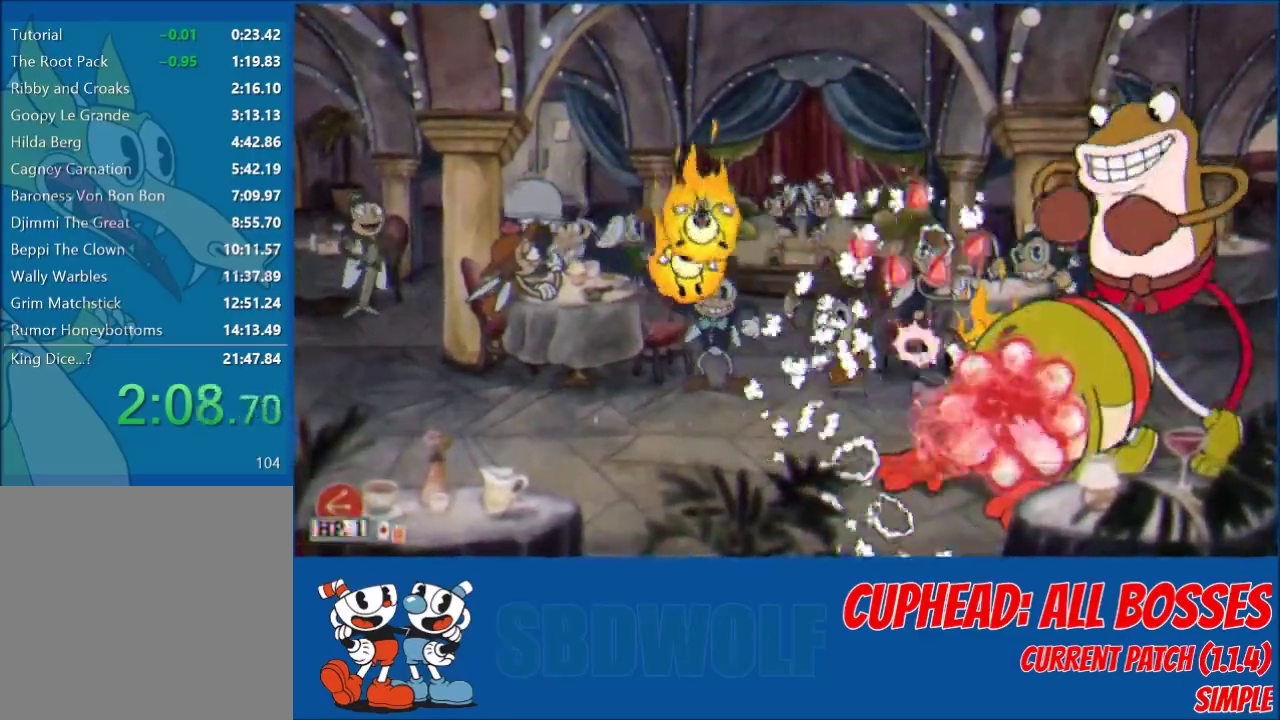
{"buttons": ["L1", "L2", "DPAD_UP", "DPAD_LEFT"], "left_stick": "center", "events": [[33, "DPAD_LEFT", "down"], [267, "L1", "down"]]}
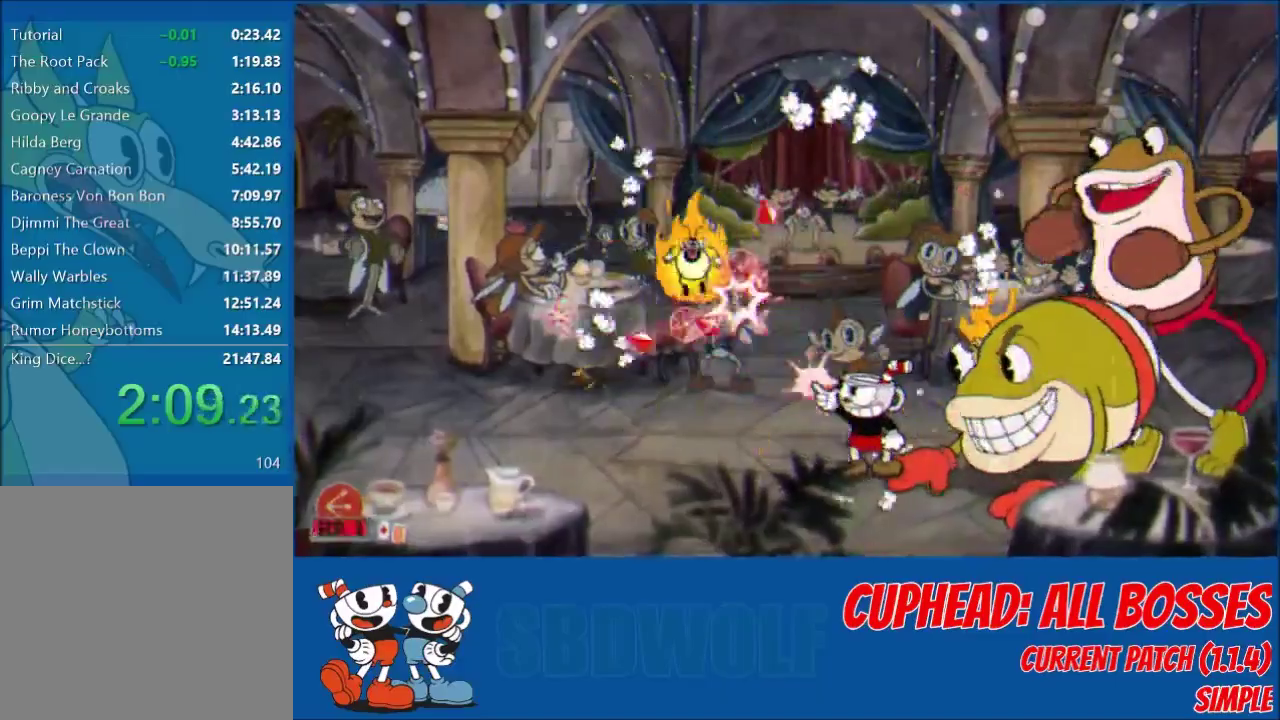
{"buttons": ["L2"], "left_stick": "center", "events": [[67, "L1", "up"], [134, "DPAD_LEFT", "up"], [167, "DPAD_RIGHT", "down"], [167, "L1", "down"], [267, "DPAD_RIGHT", "up"], [267, "DPAD_UP", "up"], [267, "X", "down"], [301, "L1", "up"], [334, "X", "up"]]}
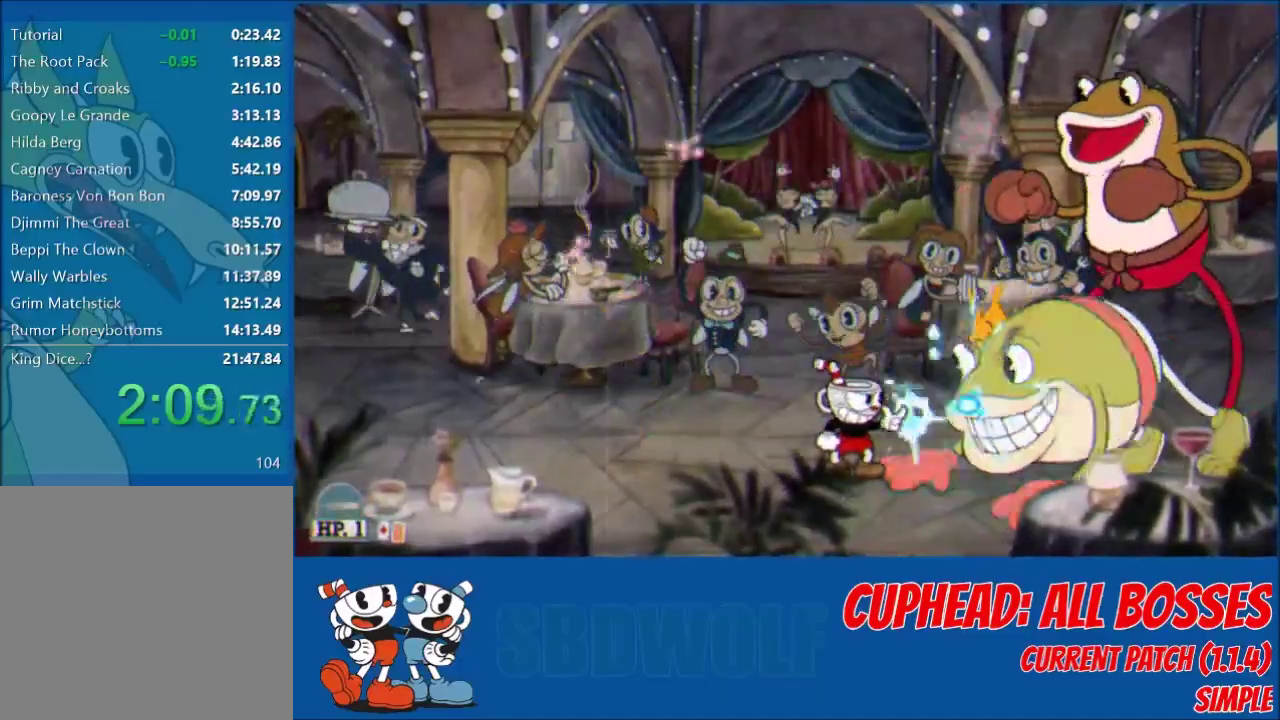
{"buttons": ["L2"], "left_stick": "center", "events": [[133, "DPAD_RIGHT", "down"], [133, "X", "down"], [200, "DPAD_RIGHT", "up"], [200, "X", "up"], [367, "A", "down"], [367, "X", "down"], [434, "A", "up"], [434, "X", "up"]]}
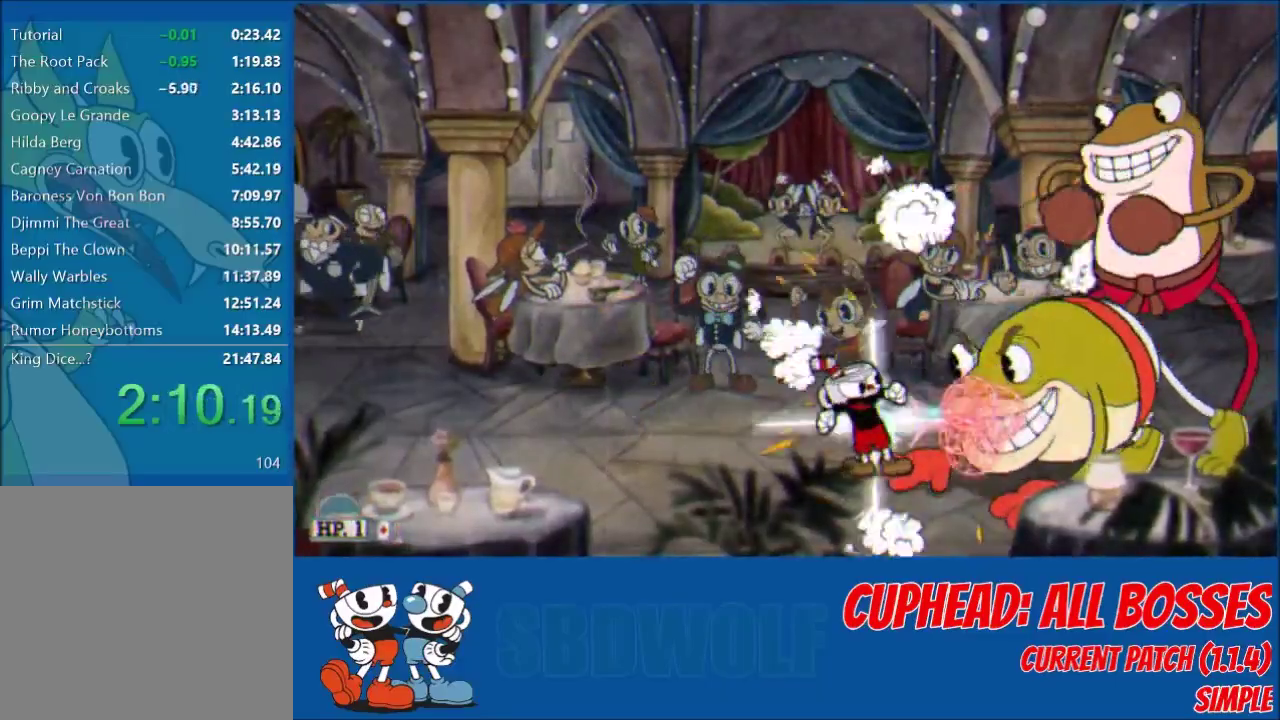
{"buttons": ["L2"], "left_stick": "center", "events": [[267, "X", "down"], [334, "X", "up"]]}
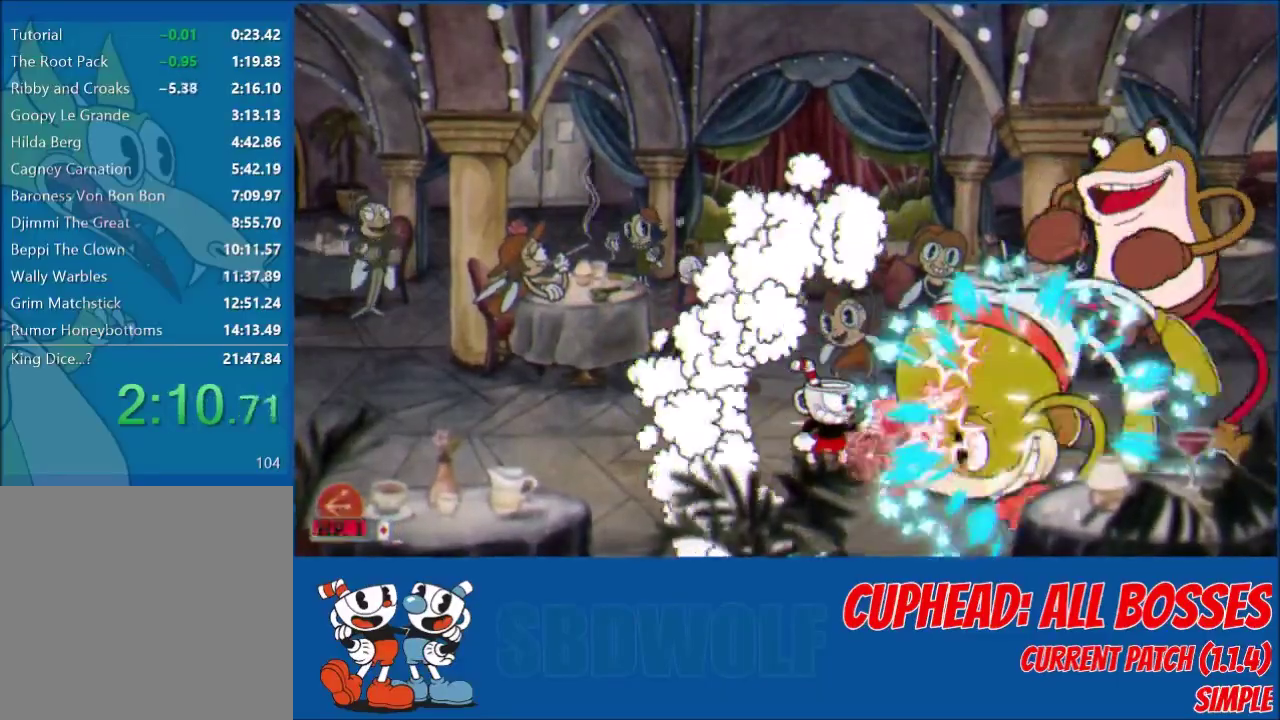
{"buttons": ["L2"], "left_stick": "center", "events": []}
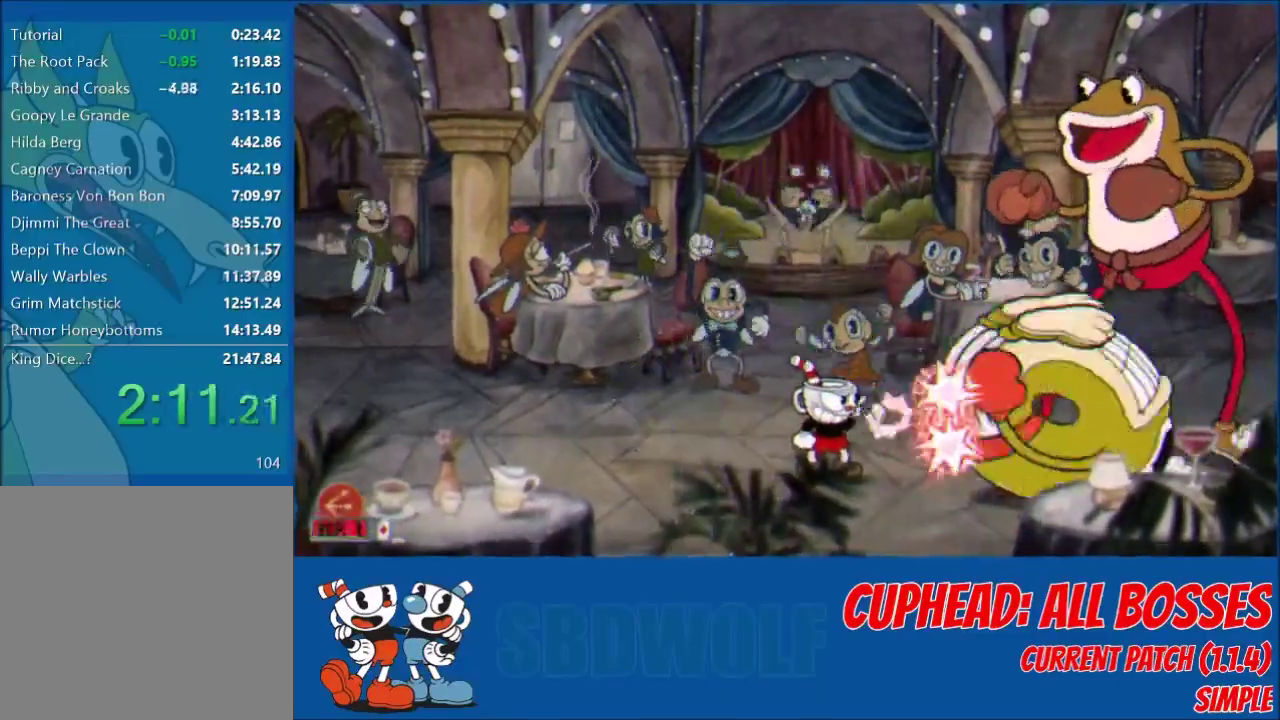
{"buttons": ["L2"], "left_stick": "center", "events": []}
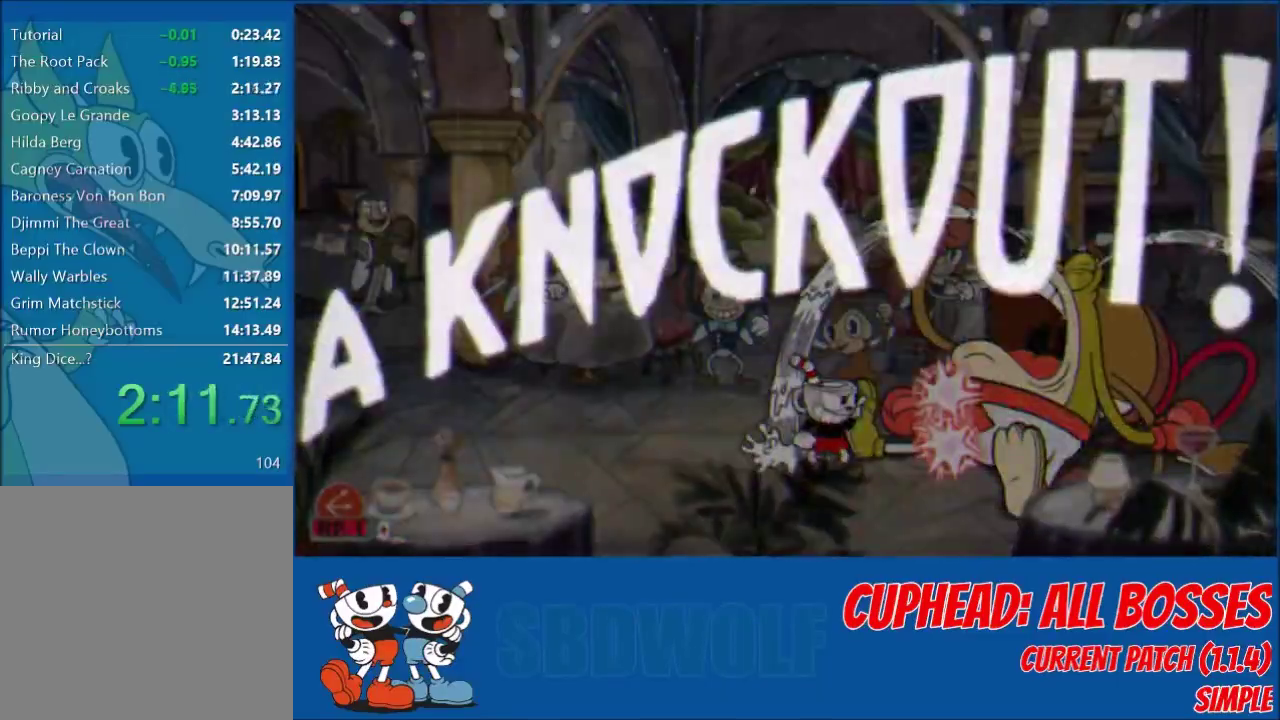
{"buttons": [], "left_stick": "center", "events": [[200, "L2", "up"]]}
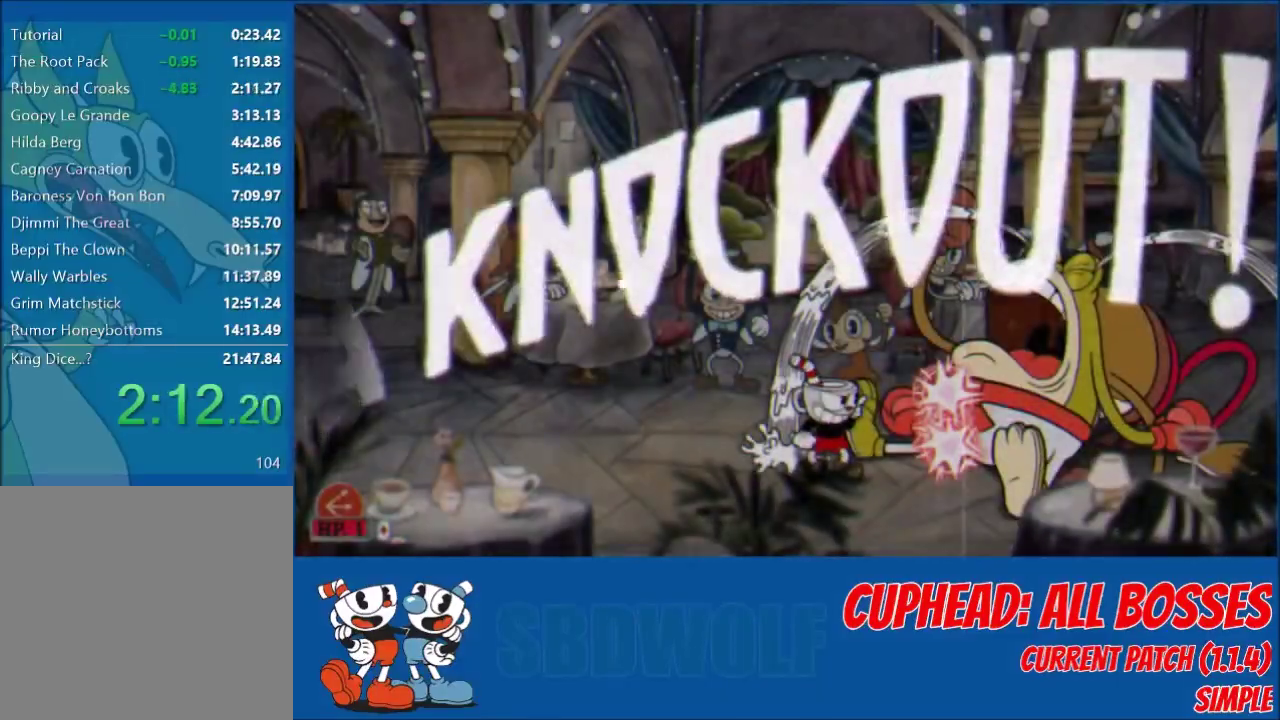
{"buttons": ["DPAD_LEFT"], "left_stick": "center", "events": [[167, "DPAD_LEFT", "down"], [334, "Y", "down"], [400, "Y", "up"]]}
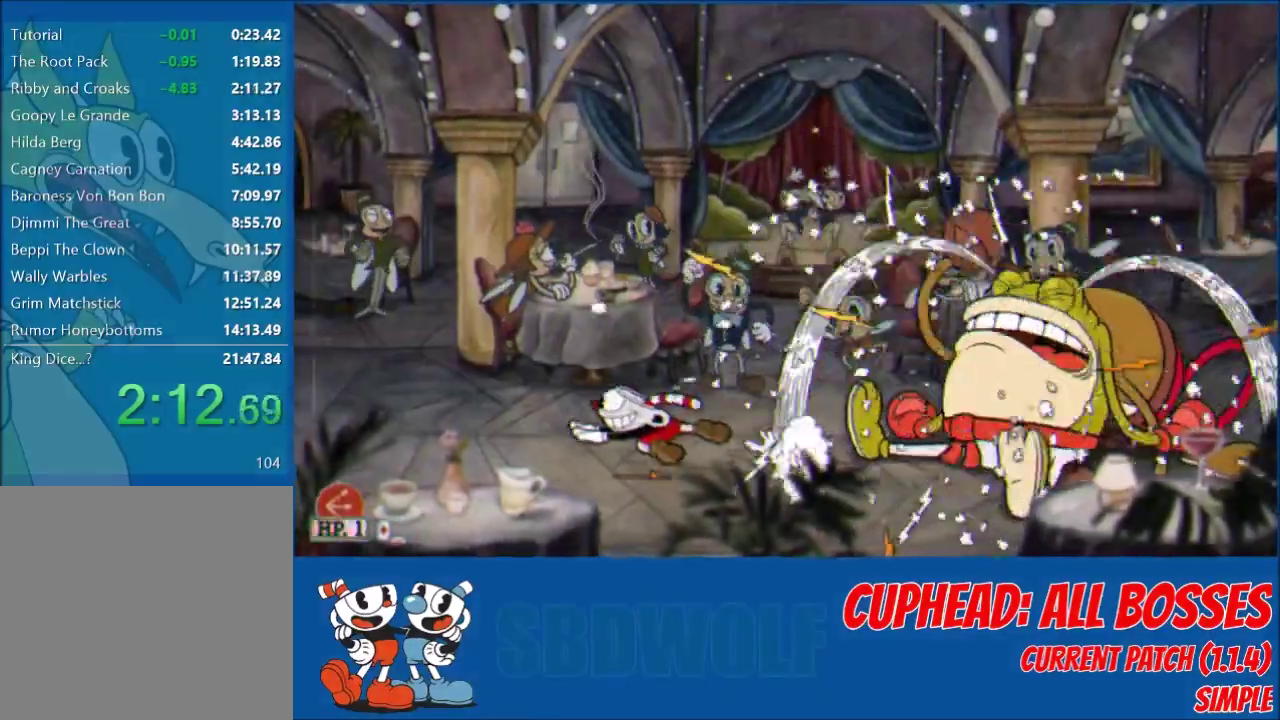
{"buttons": ["DPAD_RIGHT"], "left_stick": "center", "events": [[100, "DPAD_LEFT", "up"], [133, "DPAD_RIGHT", "down"], [166, "Y", "down"], [266, "Y", "up"]]}
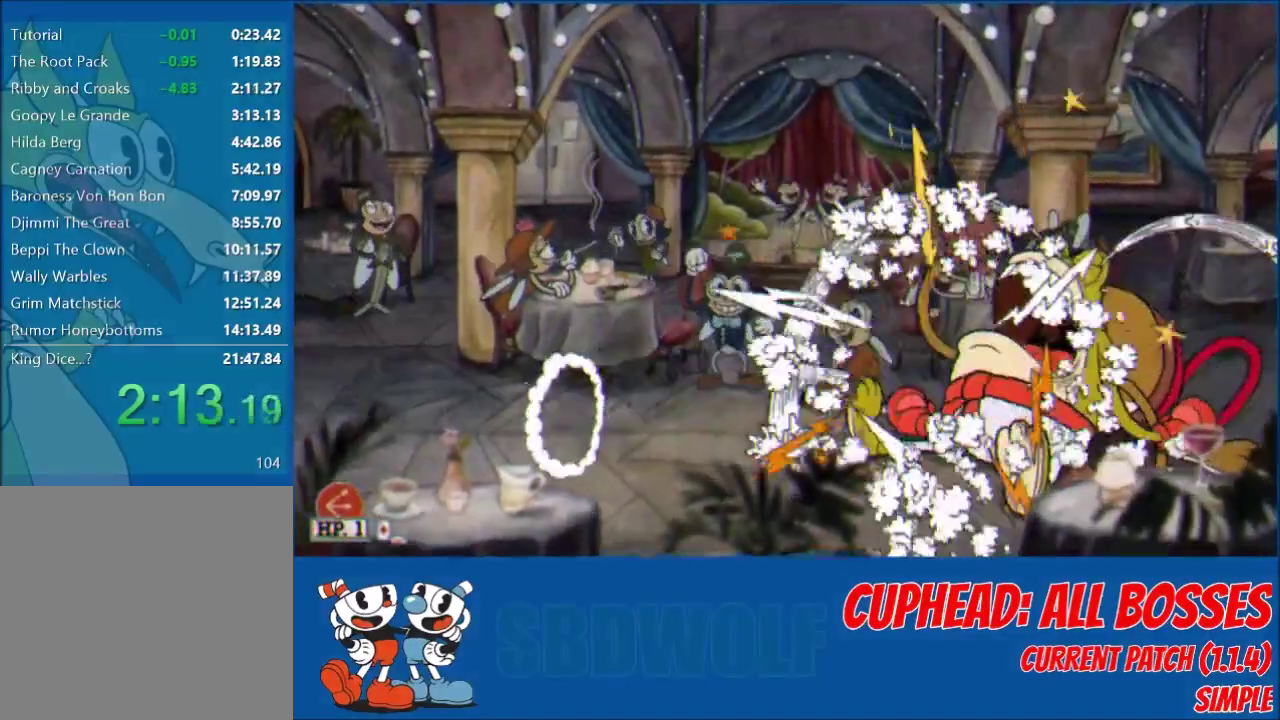
{"buttons": ["Y", "DPAD_RIGHT"], "left_stick": "center", "events": [[33, "DPAD_RIGHT", "up"], [100, "DPAD_LEFT", "down"], [400, "DPAD_LEFT", "up"], [434, "DPAD_RIGHT", "down"], [434, "R1", "down"], [501, "R1", "up"], [501, "Y", "down"]]}
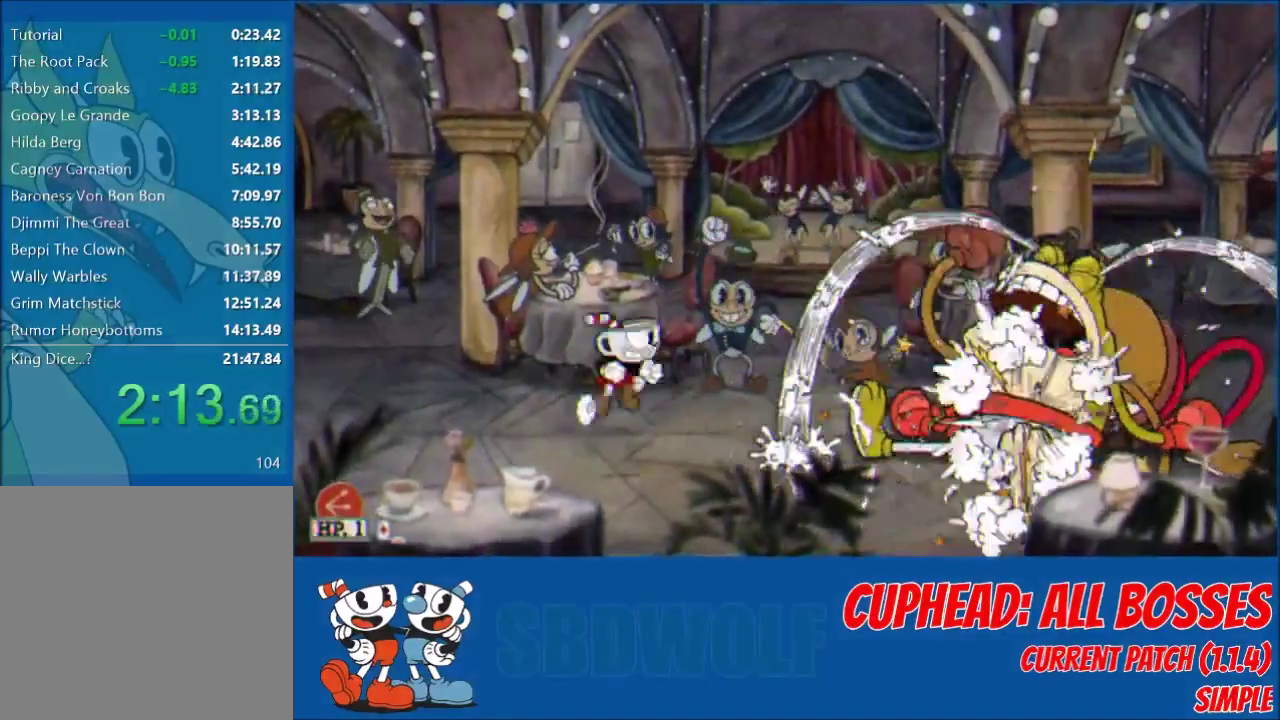
{"buttons": ["DPAD_LEFT"], "left_stick": "center", "events": [[100, "Y", "up"], [333, "DPAD_RIGHT", "up"], [367, "DPAD_LEFT", "down"], [400, "Y", "down"], [467, "Y", "up"]]}
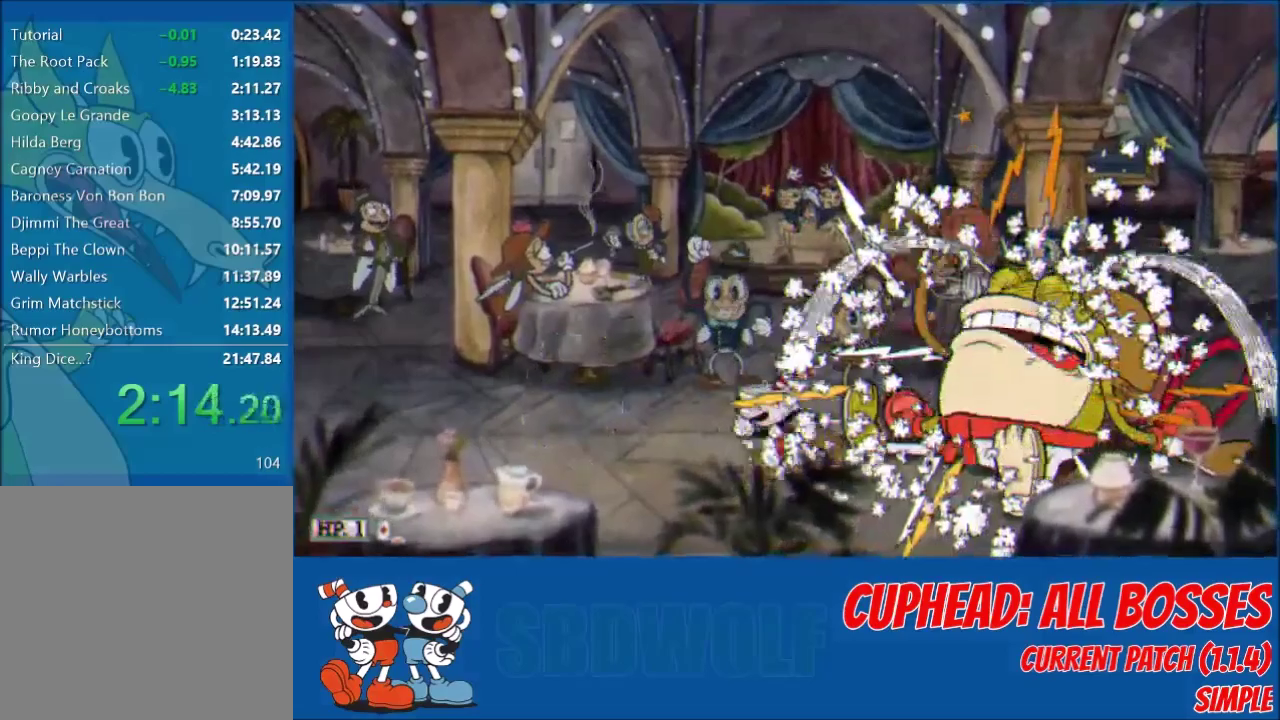
{"buttons": [], "left_stick": "center", "events": [[167, "DPAD_LEFT", "up"], [200, "DPAD_RIGHT", "down"], [234, "Y", "down"], [334, "Y", "up"], [367, "DPAD_RIGHT", "up"]]}
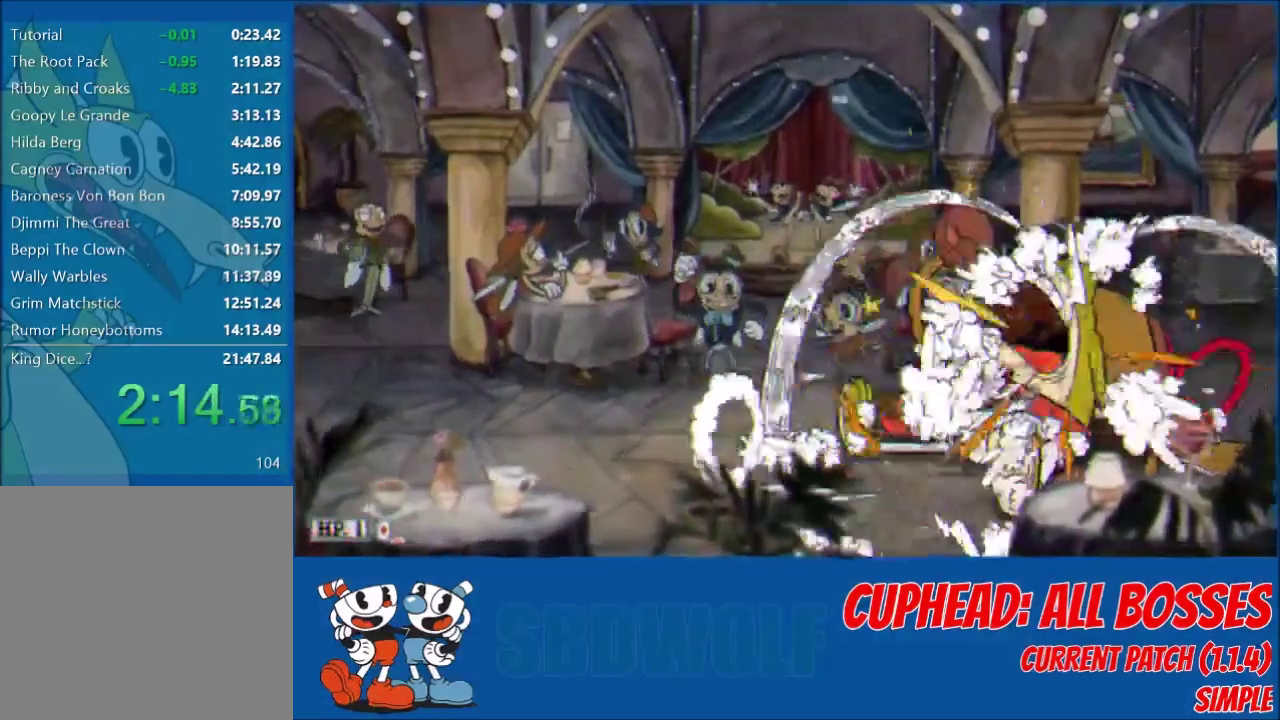
{"buttons": [], "left_stick": "center", "events": []}
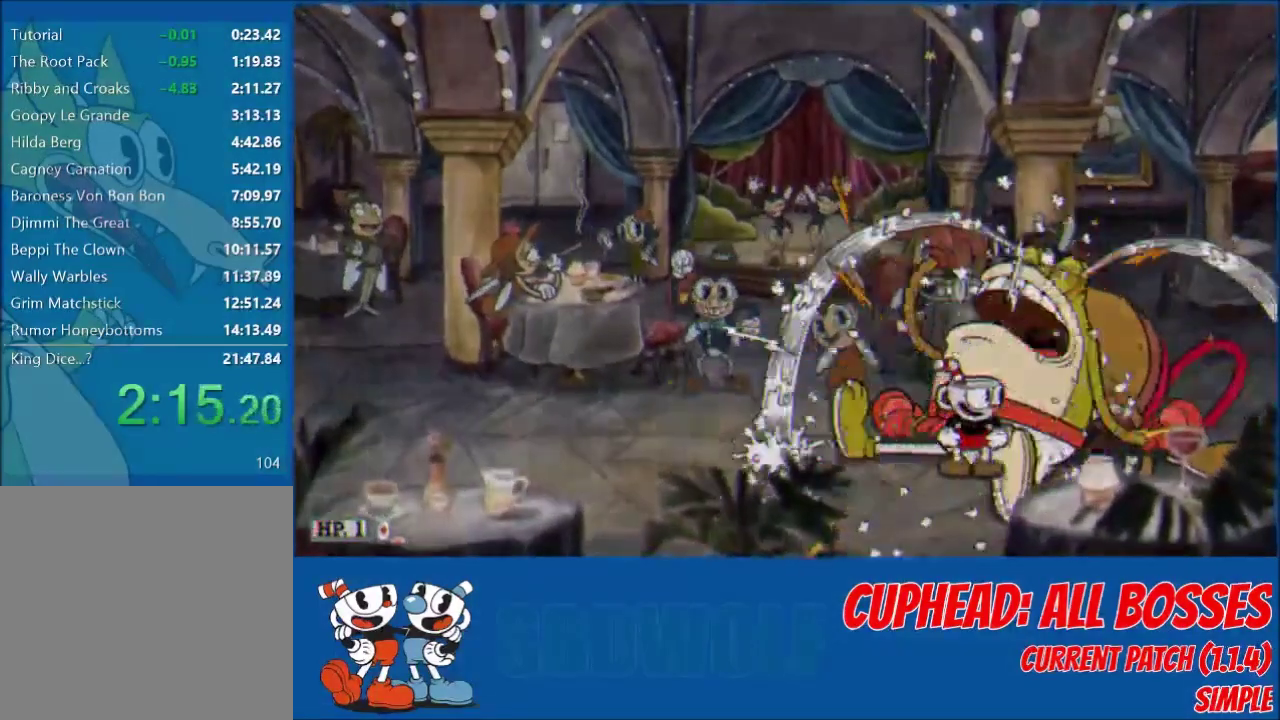
{"buttons": [], "left_stick": "center", "events": []}
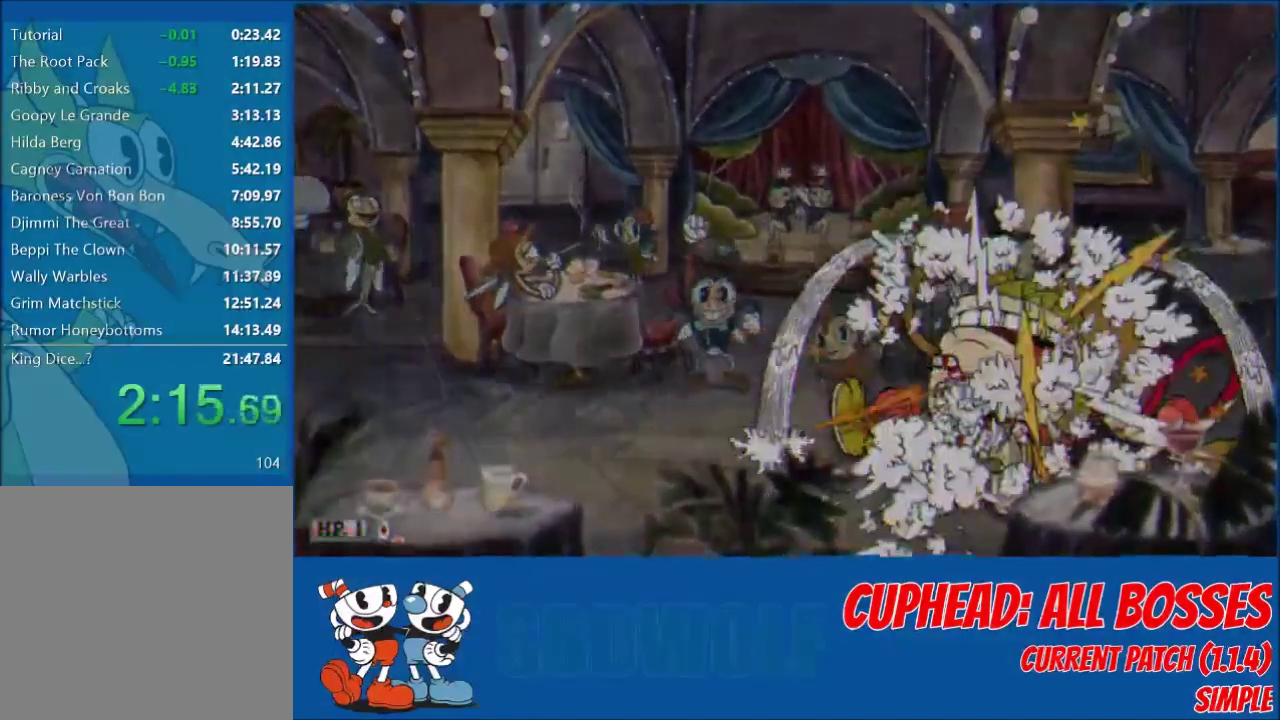
{"buttons": [], "left_stick": "center", "events": []}
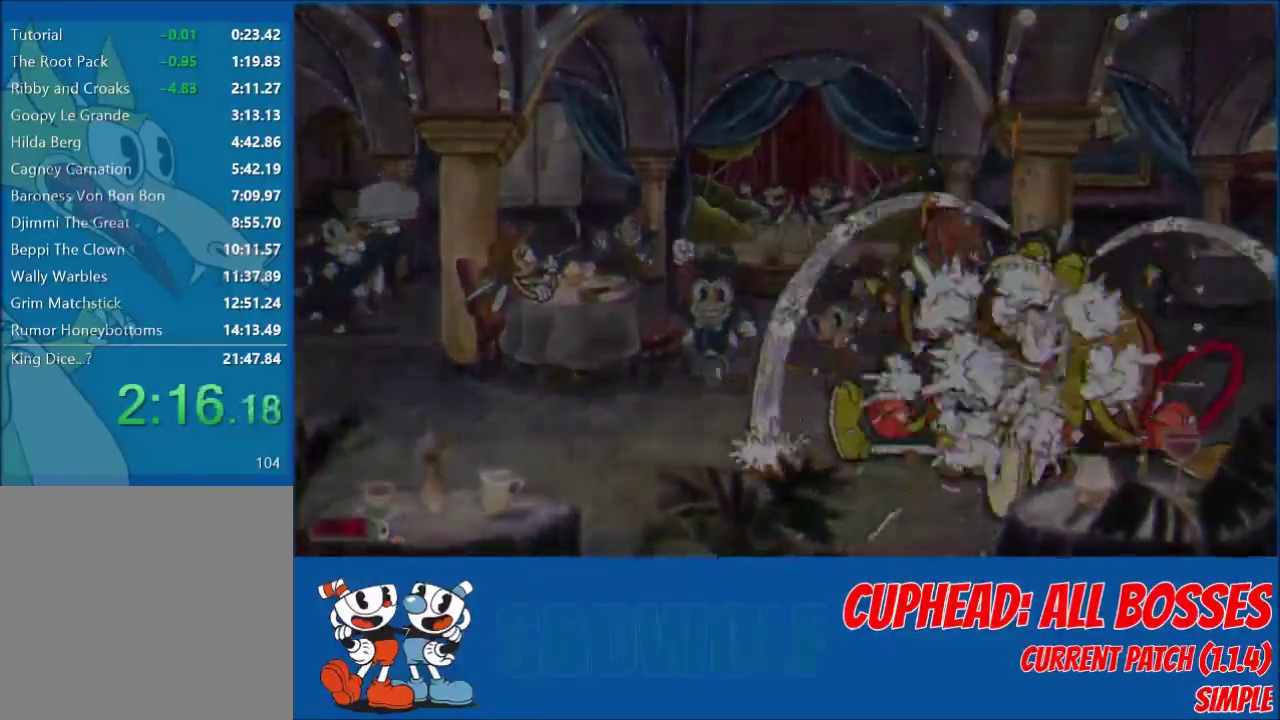
{"buttons": [], "left_stick": "center", "events": []}
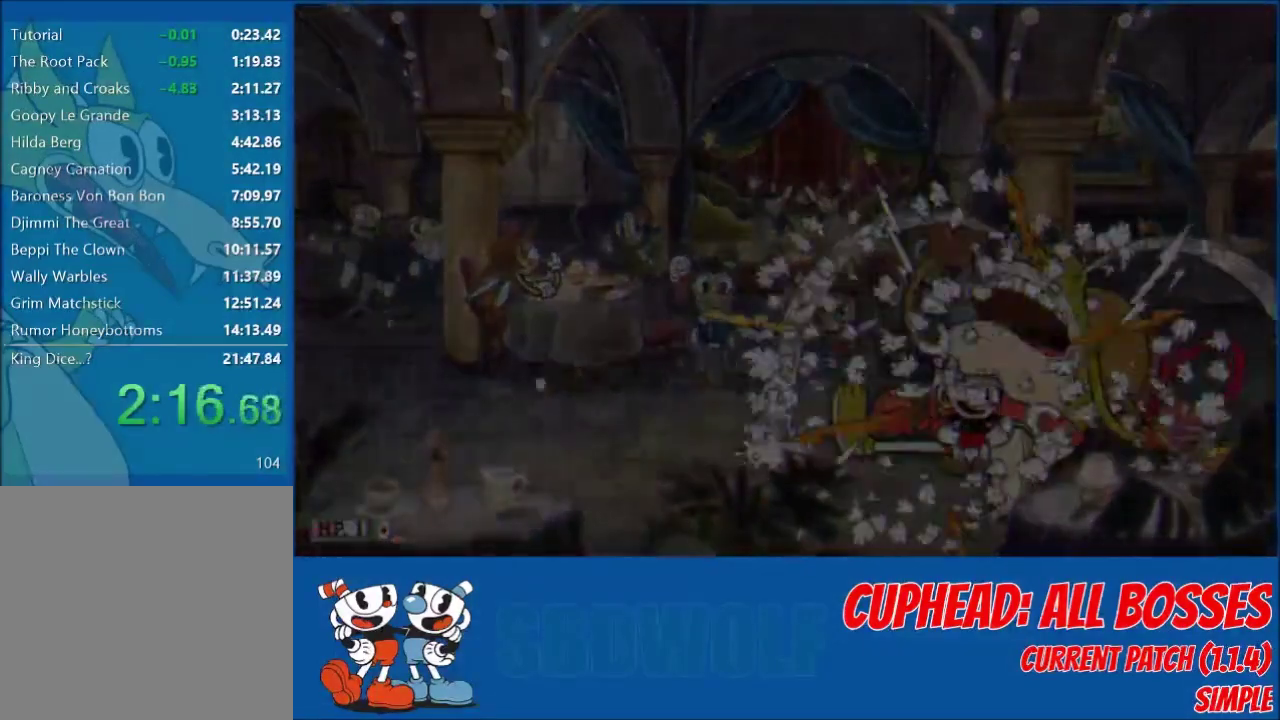
{"buttons": [], "left_stick": "center", "events": []}
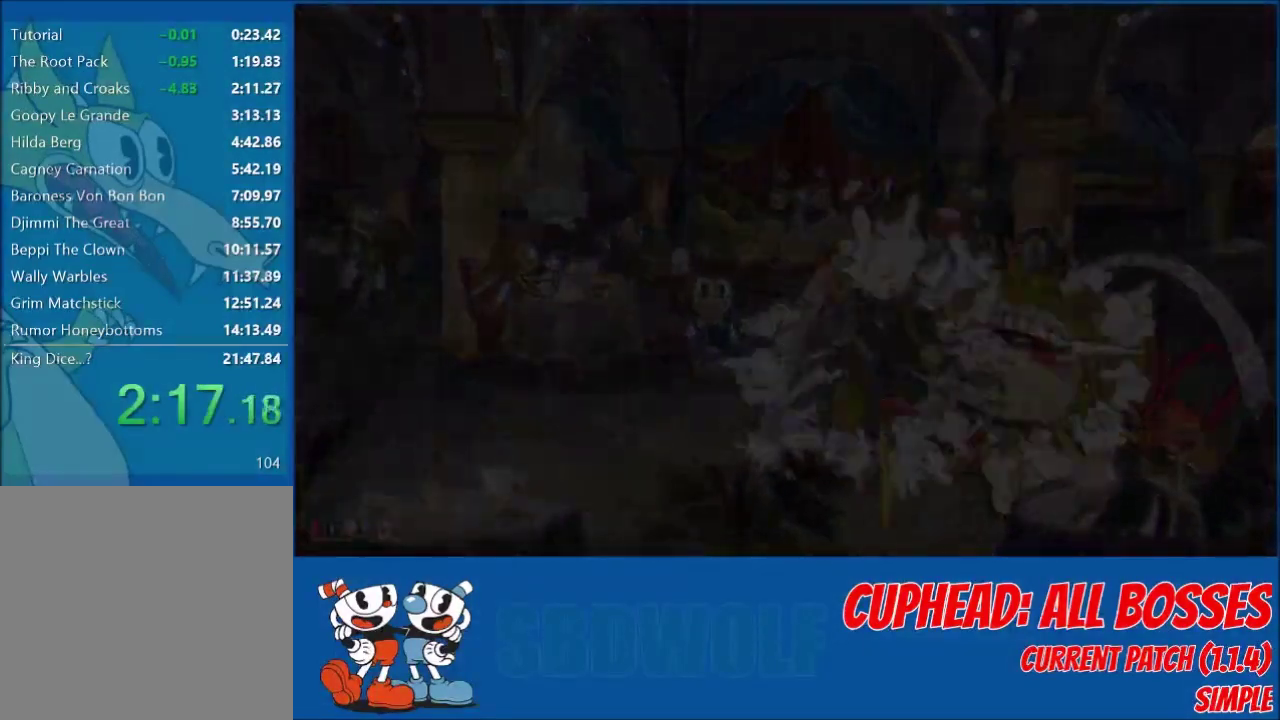
{"buttons": [], "left_stick": "center", "events": []}
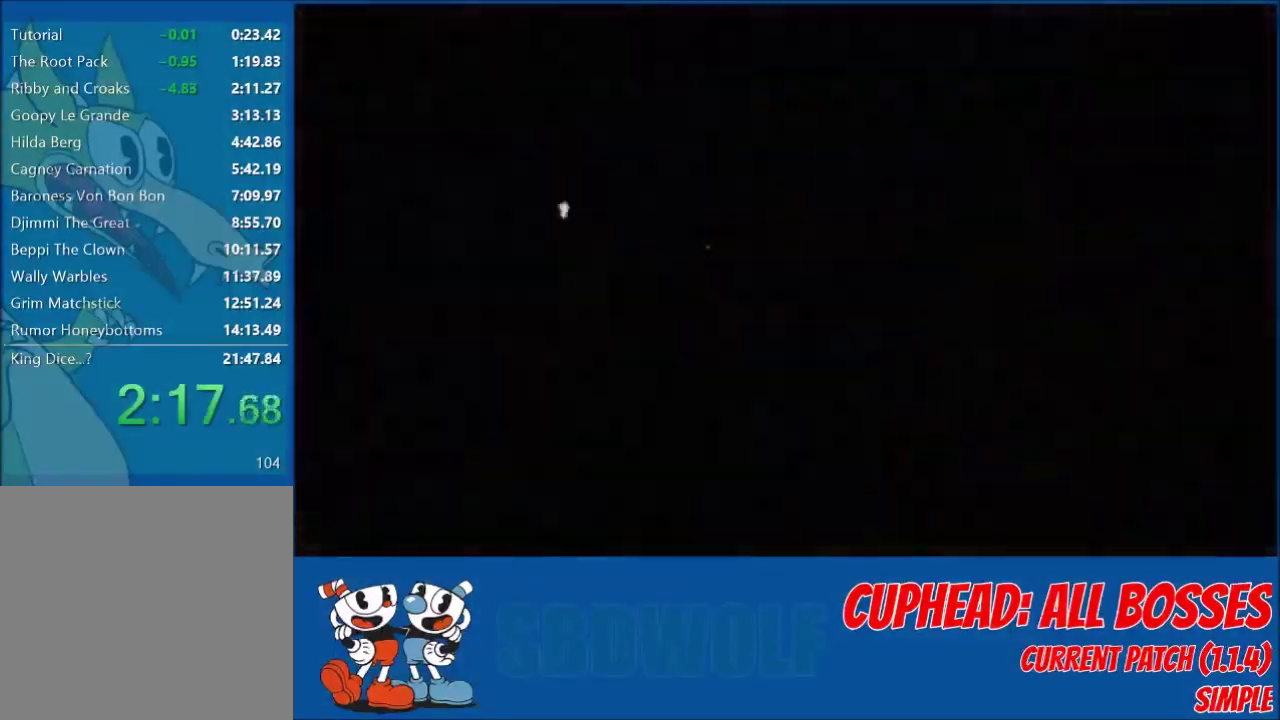
{"buttons": [], "left_stick": "center", "events": []}
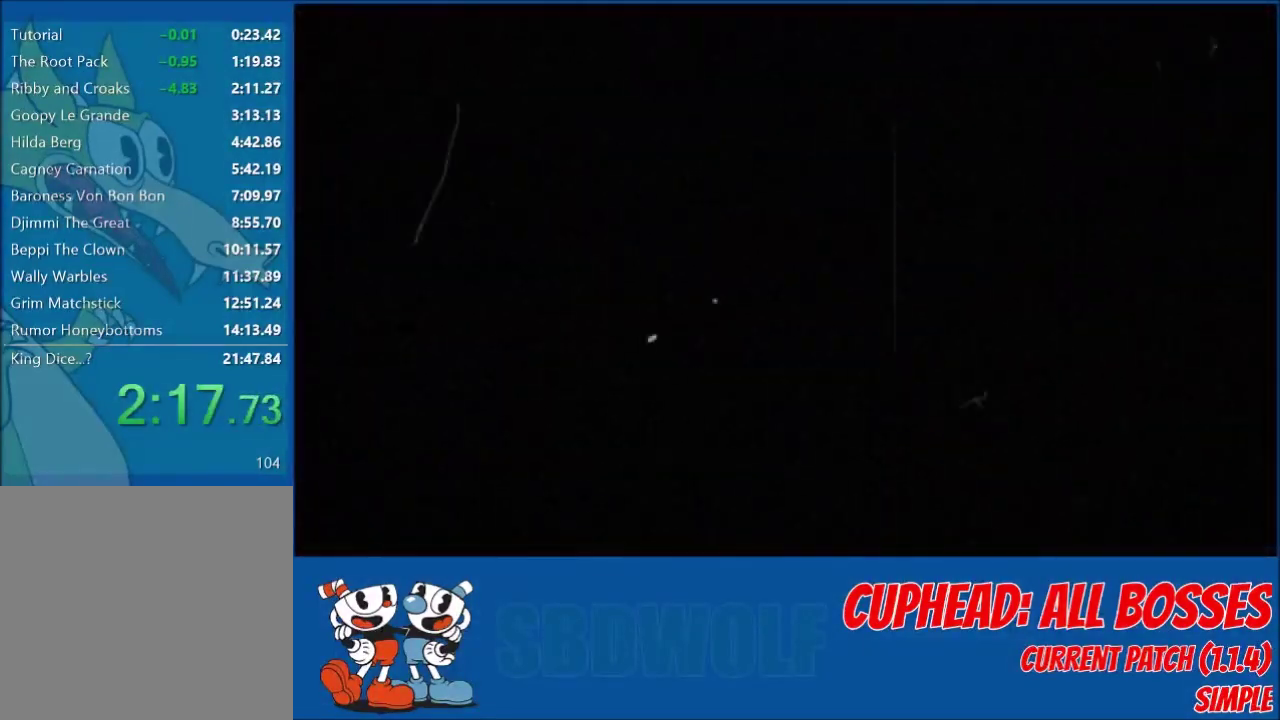
{"buttons": [], "left_stick": "center", "events": []}
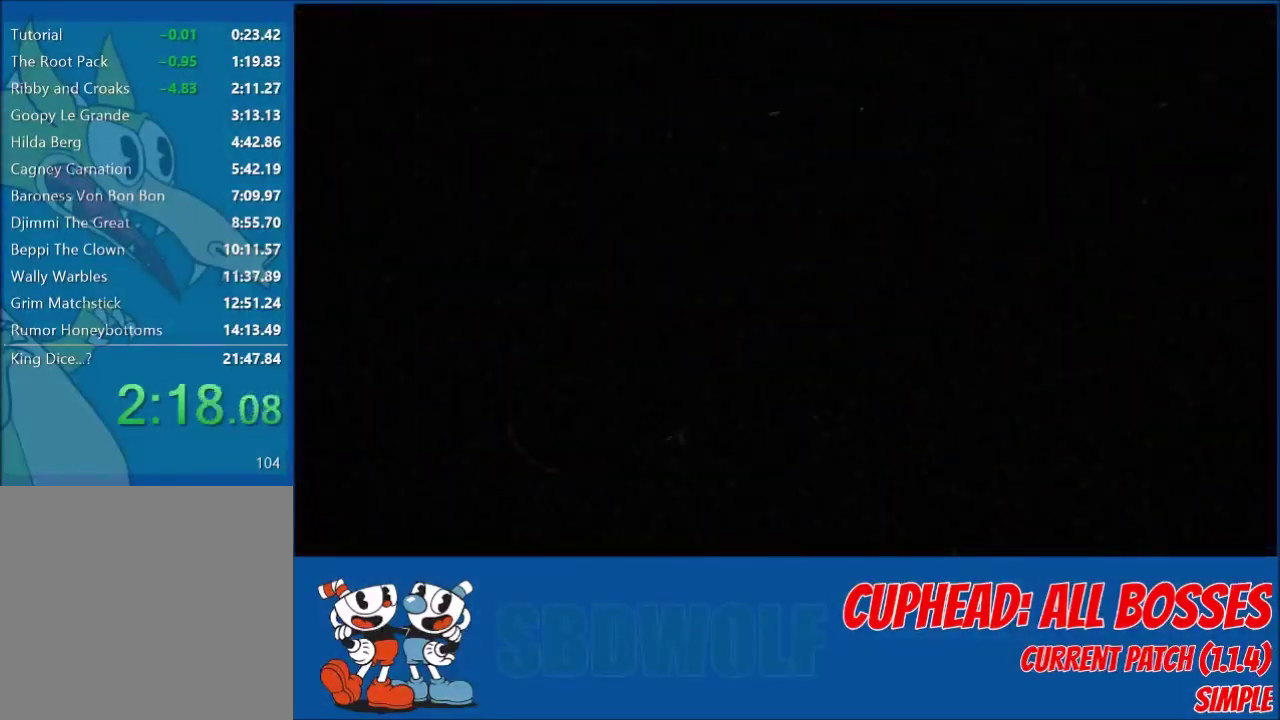
{"buttons": ["R1"], "left_stick": "center", "events": [[133, "R1", "down"], [200, "R1", "up"], [266, "R1", "down"], [400, "R1", "up"], [467, "R1", "down"]]}
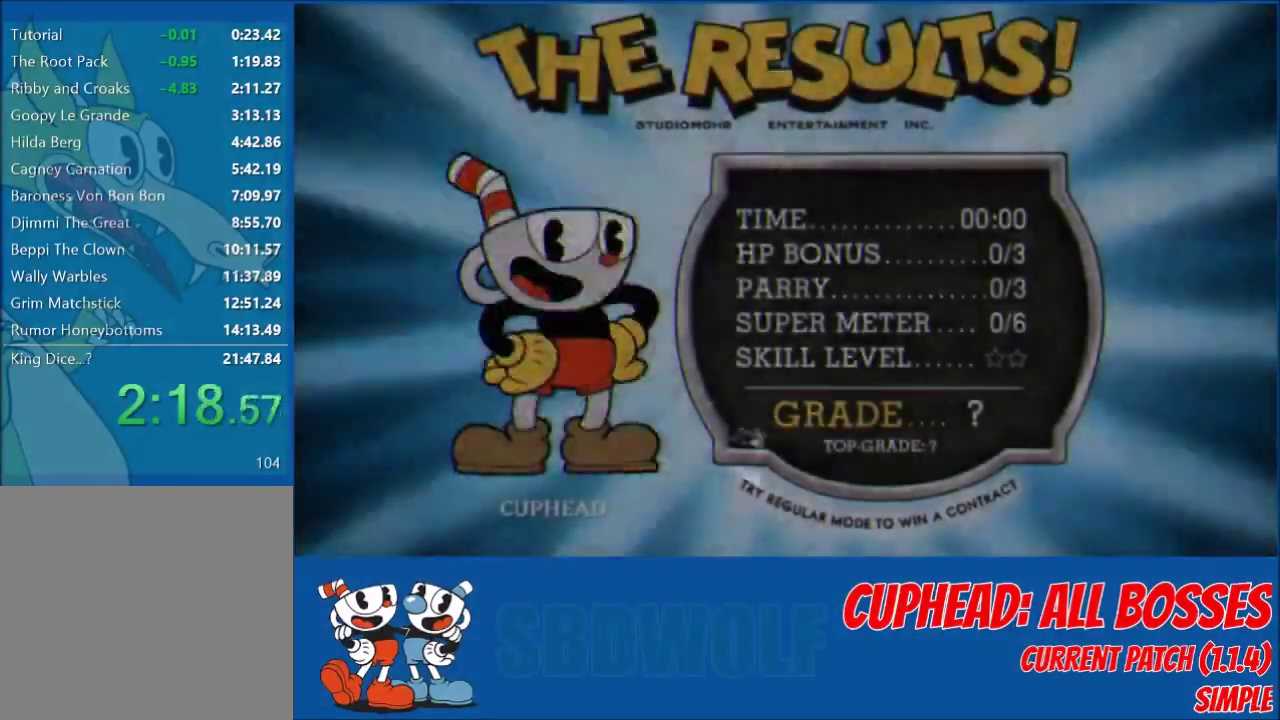
{"buttons": [], "left_stick": "center", "events": [[400, "R1", "up"]]}